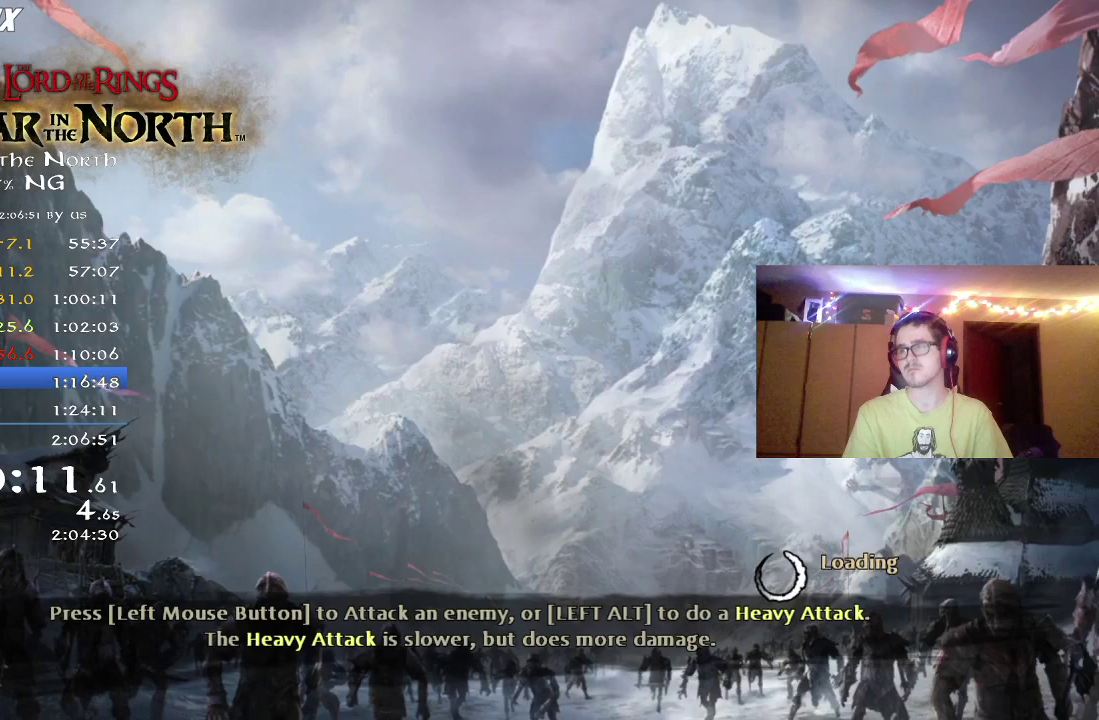
Gameplay with a controller (Xbox layout); each line is a JSON object with the inputs held at the frame after it (dt_ms = milliseconds from this image to that frame). "button_events" lists button changes between this image and that frame as [ms after this image, input, new state], when the widget could be followed in between (sticks are given only as held states). Not read: R1.
{"dt_ms": 500, "buttons": [], "left_stick": "center", "right_stick": "center", "button_events": []}
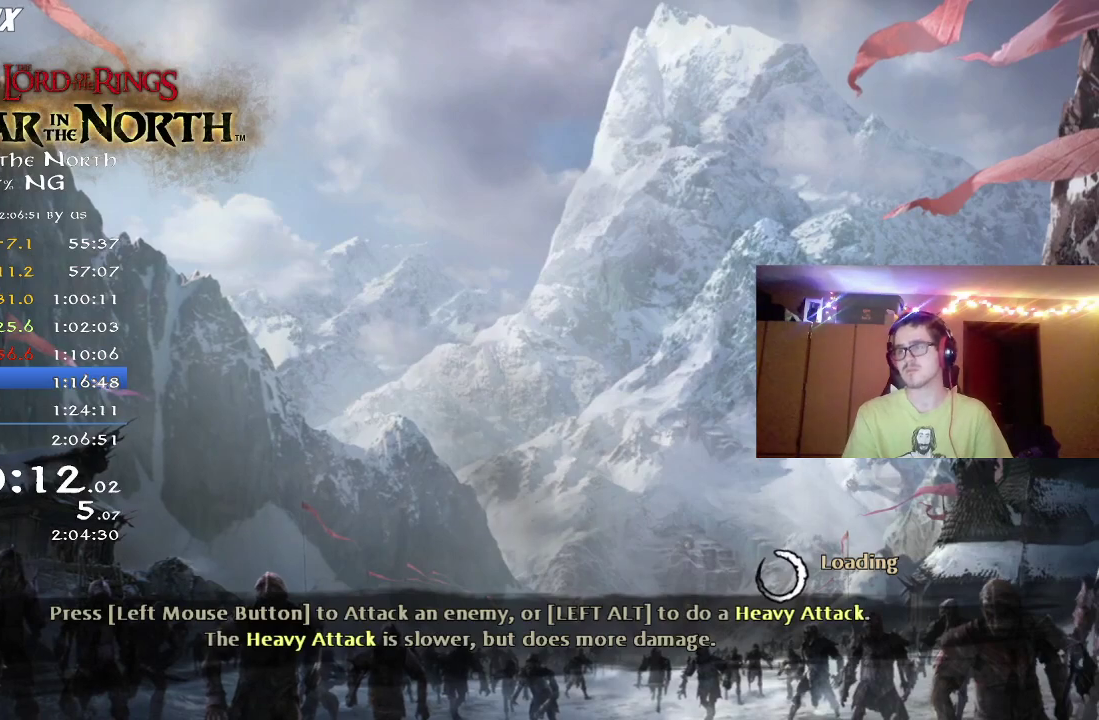
{"dt_ms": 500, "buttons": [], "left_stick": "center", "right_stick": "center", "button_events": []}
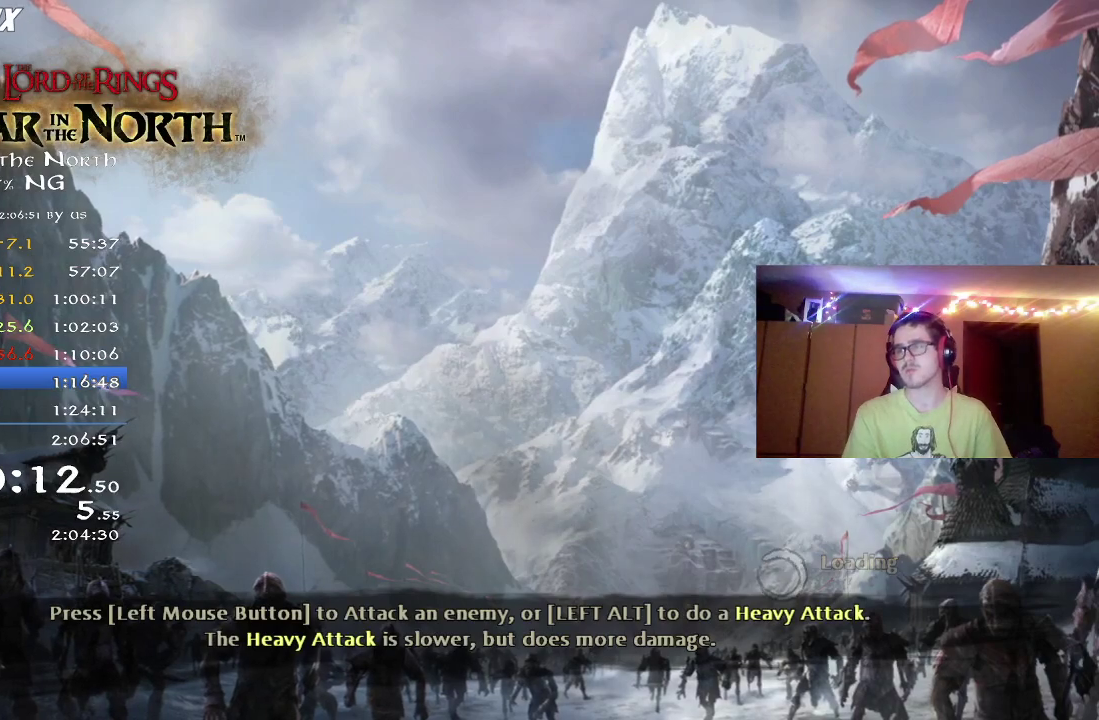
{"dt_ms": 500, "buttons": [], "left_stick": "center", "right_stick": "center", "button_events": []}
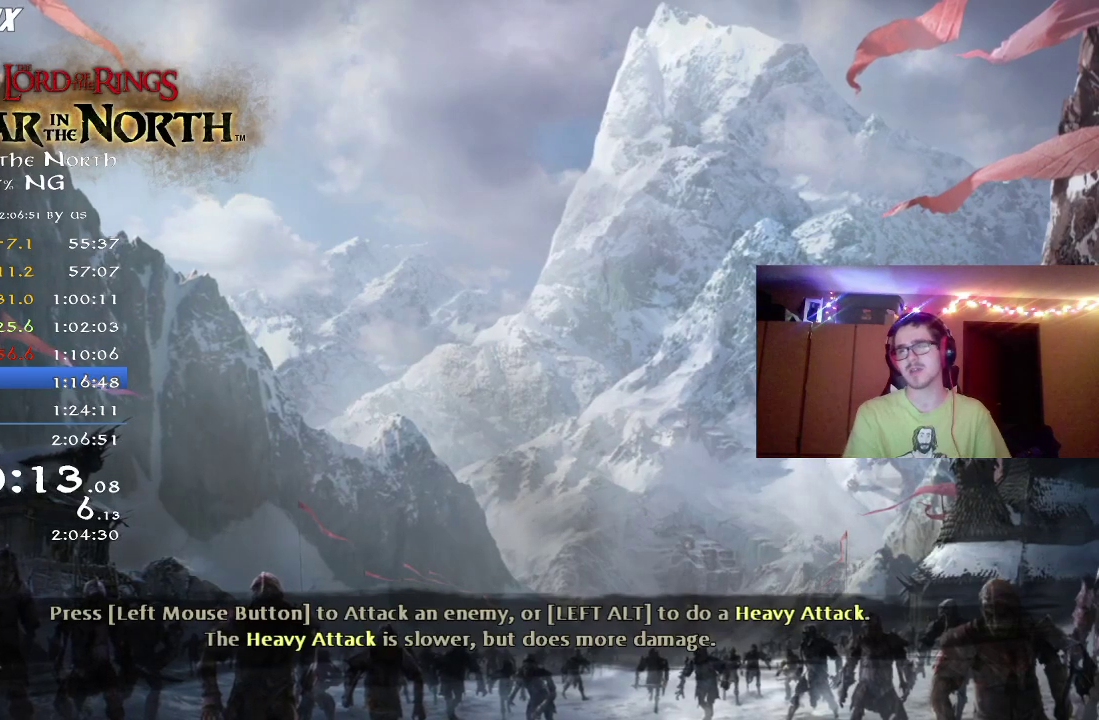
{"dt_ms": 500, "buttons": [], "left_stick": "center", "right_stick": "center", "button_events": []}
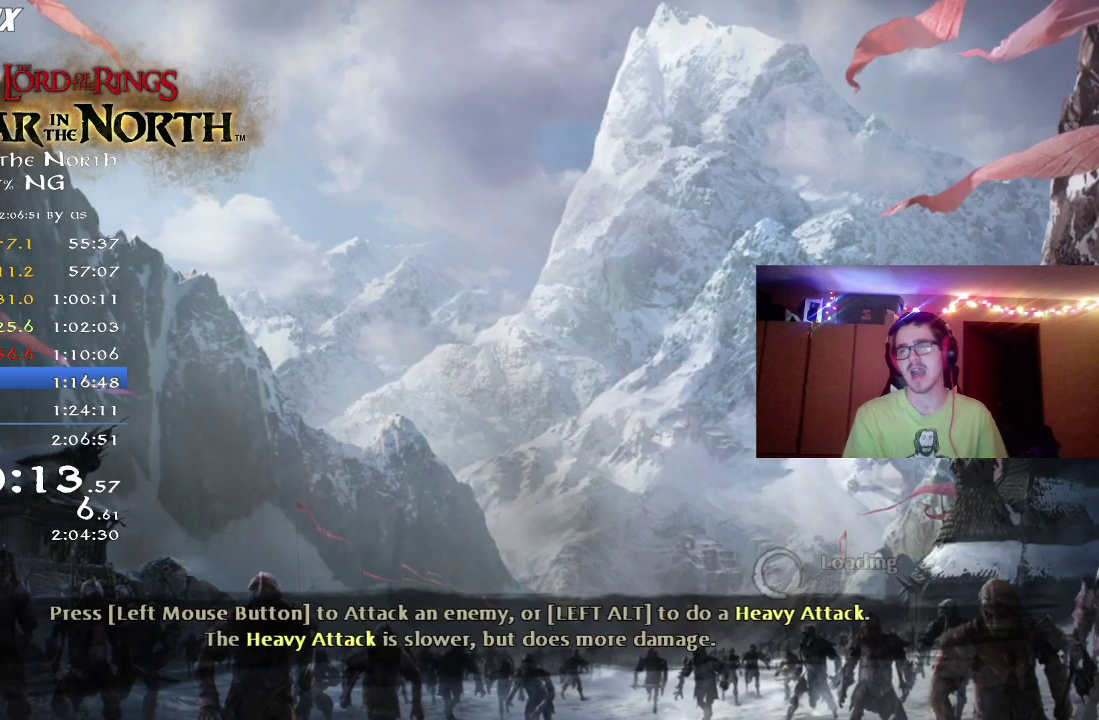
{"dt_ms": 500, "buttons": [], "left_stick": "center", "right_stick": "center", "button_events": []}
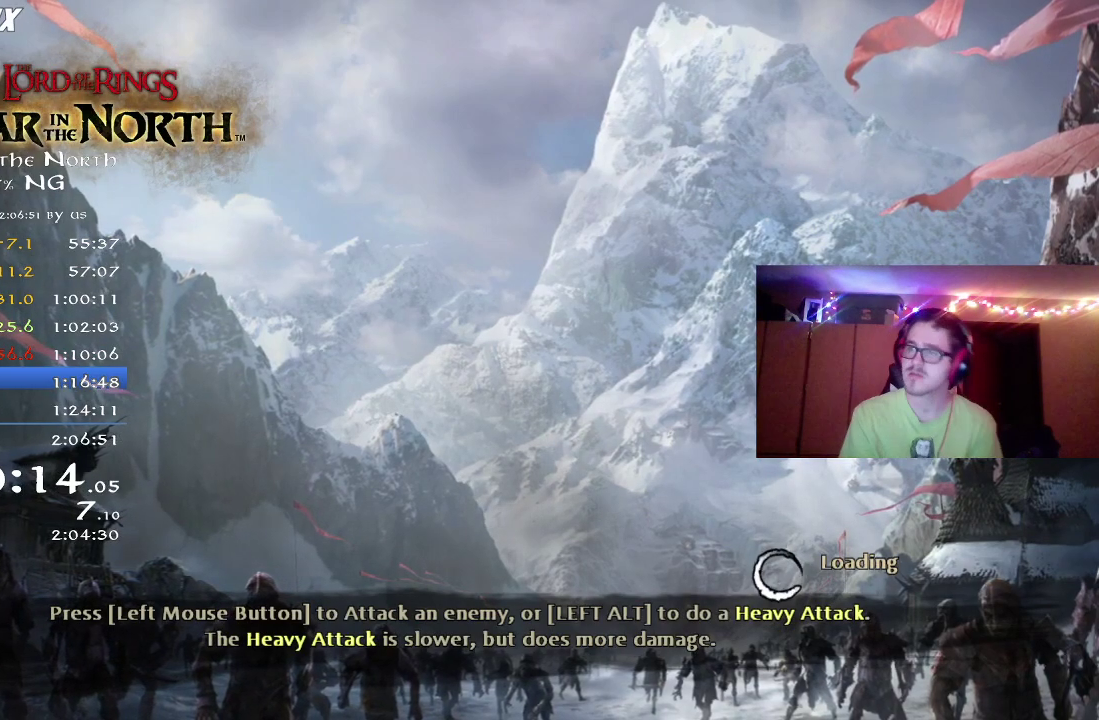
{"dt_ms": 500, "buttons": [], "left_stick": "center", "right_stick": "center", "button_events": []}
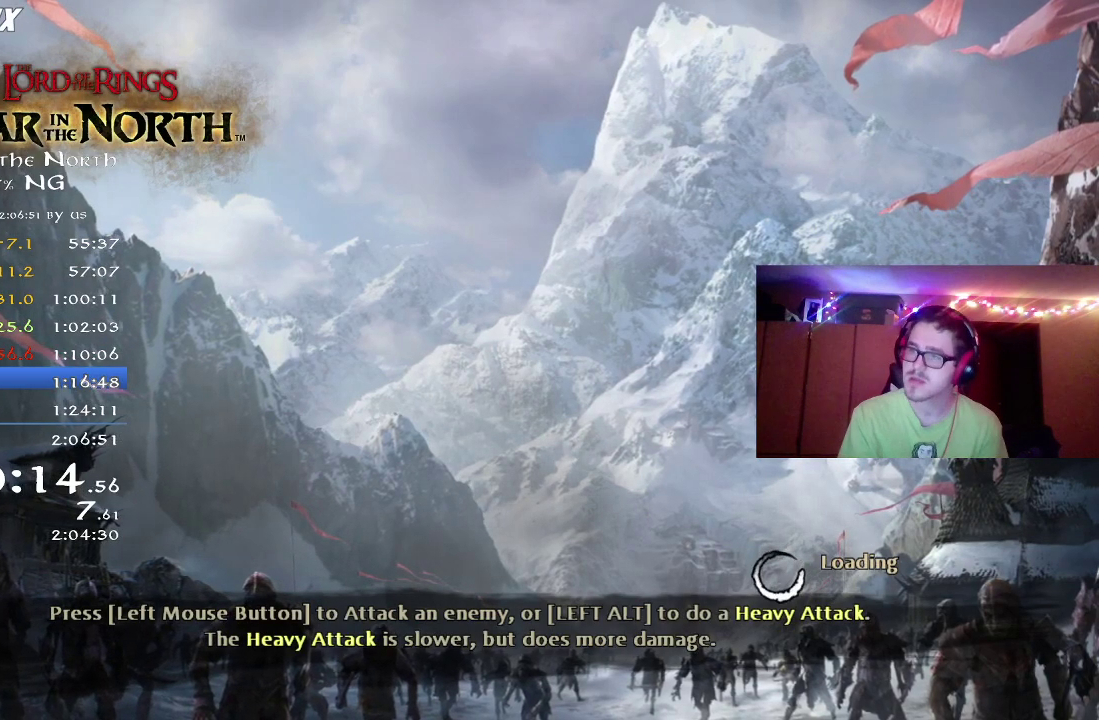
{"dt_ms": 500, "buttons": [], "left_stick": "center", "right_stick": "center", "button_events": []}
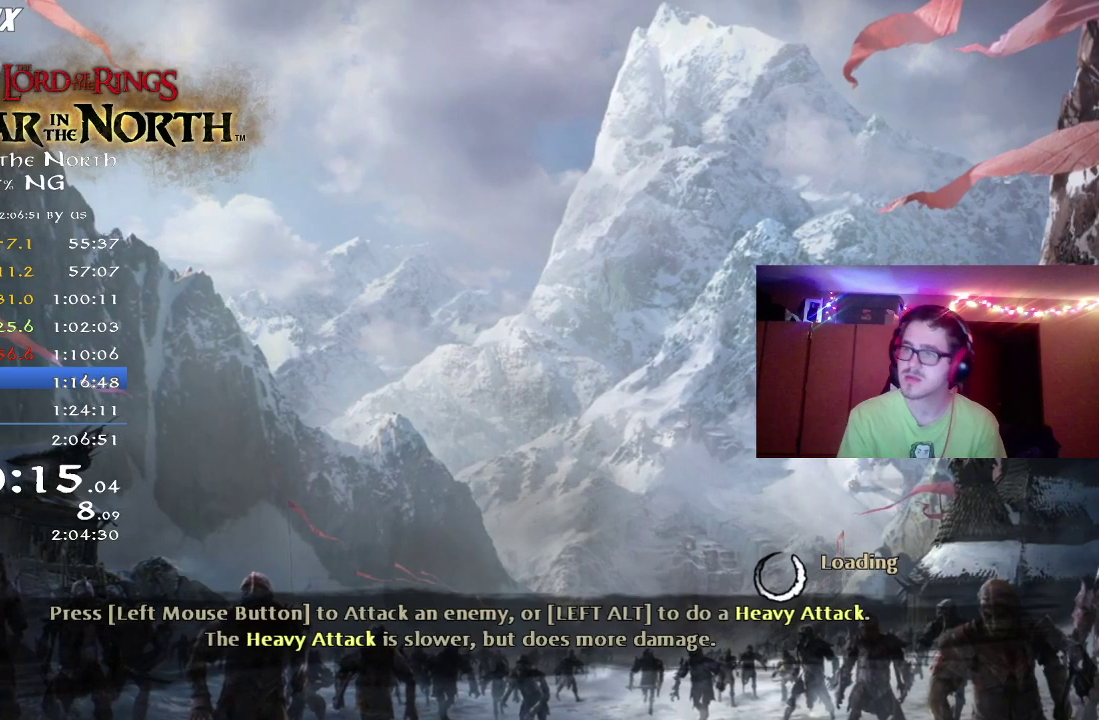
{"dt_ms": 500, "buttons": [], "left_stick": "center", "right_stick": "center", "button_events": []}
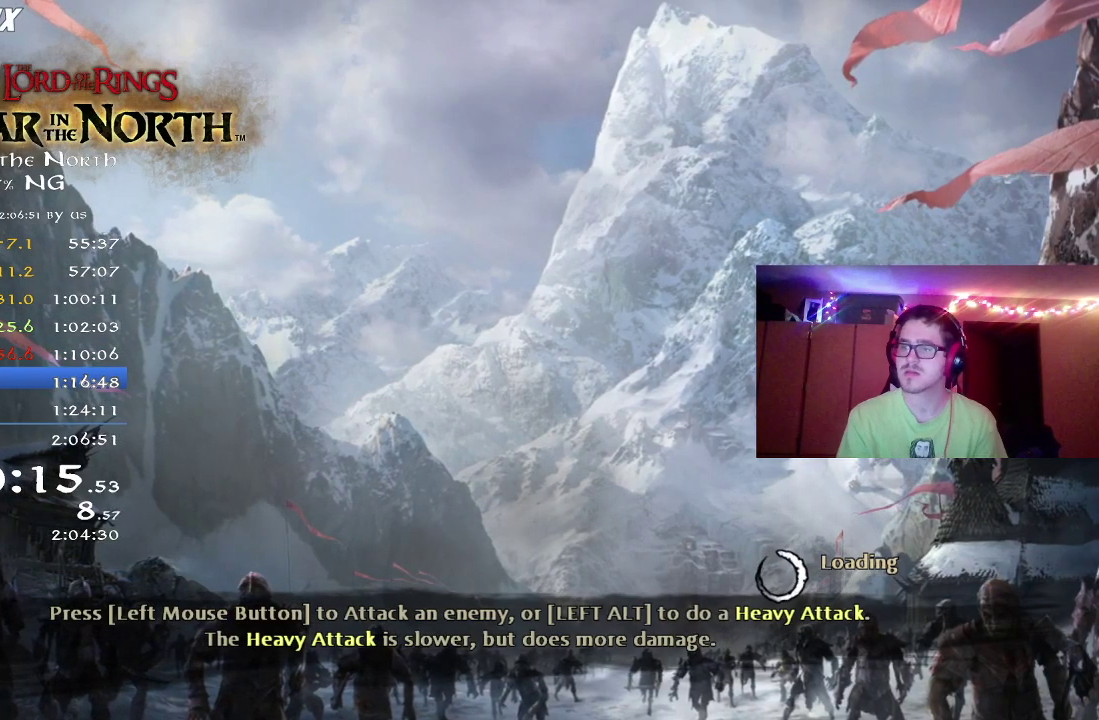
{"dt_ms": 500, "buttons": [], "left_stick": "down", "right_stick": "down", "button_events": []}
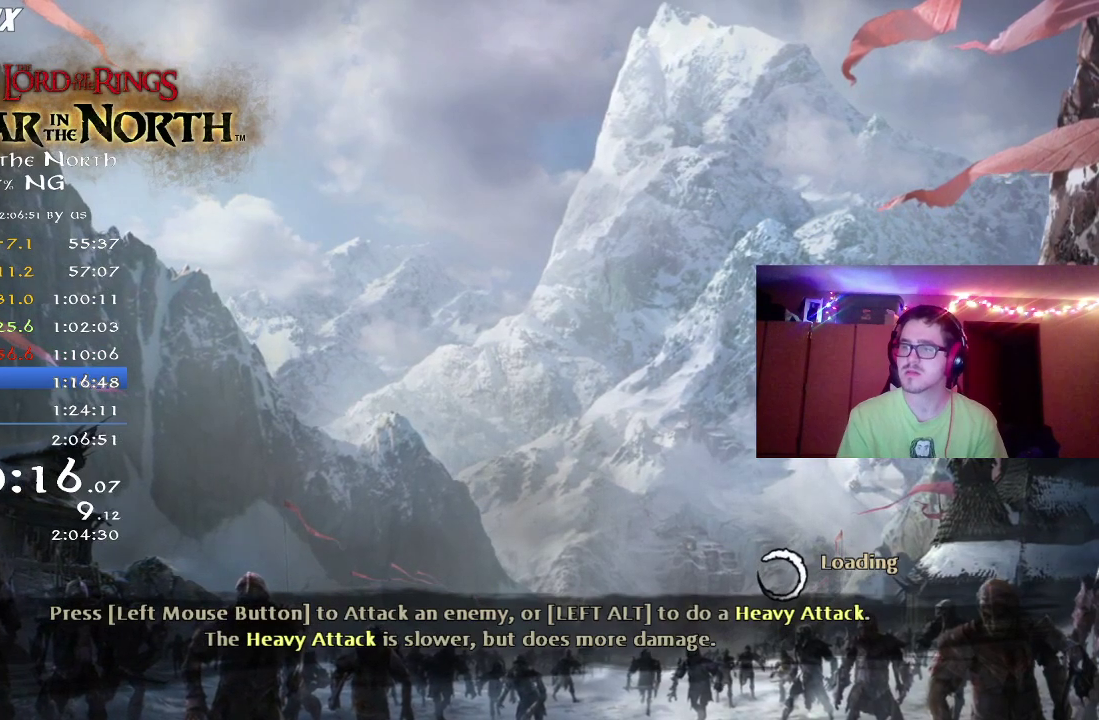
{"dt_ms": 500, "buttons": [], "left_stick": "center", "right_stick": "down", "button_events": []}
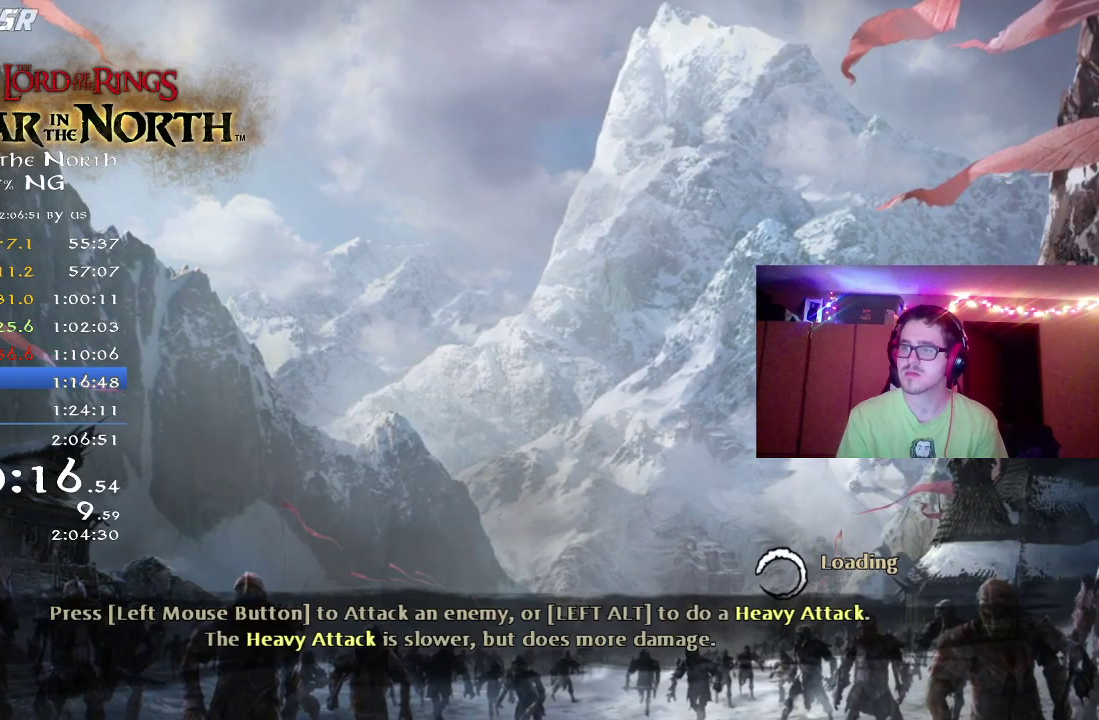
{"dt_ms": 500, "buttons": [], "left_stick": "down", "right_stick": "down", "button_events": []}
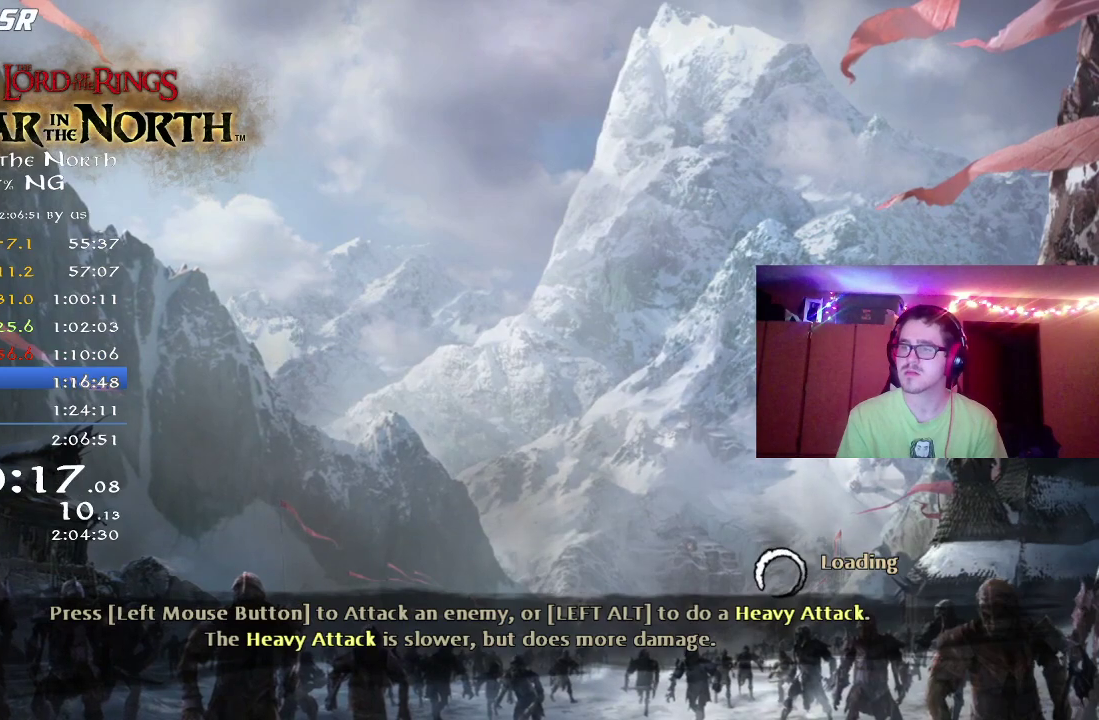
{"dt_ms": 400, "buttons": [], "left_stick": "down", "right_stick": "center", "button_events": []}
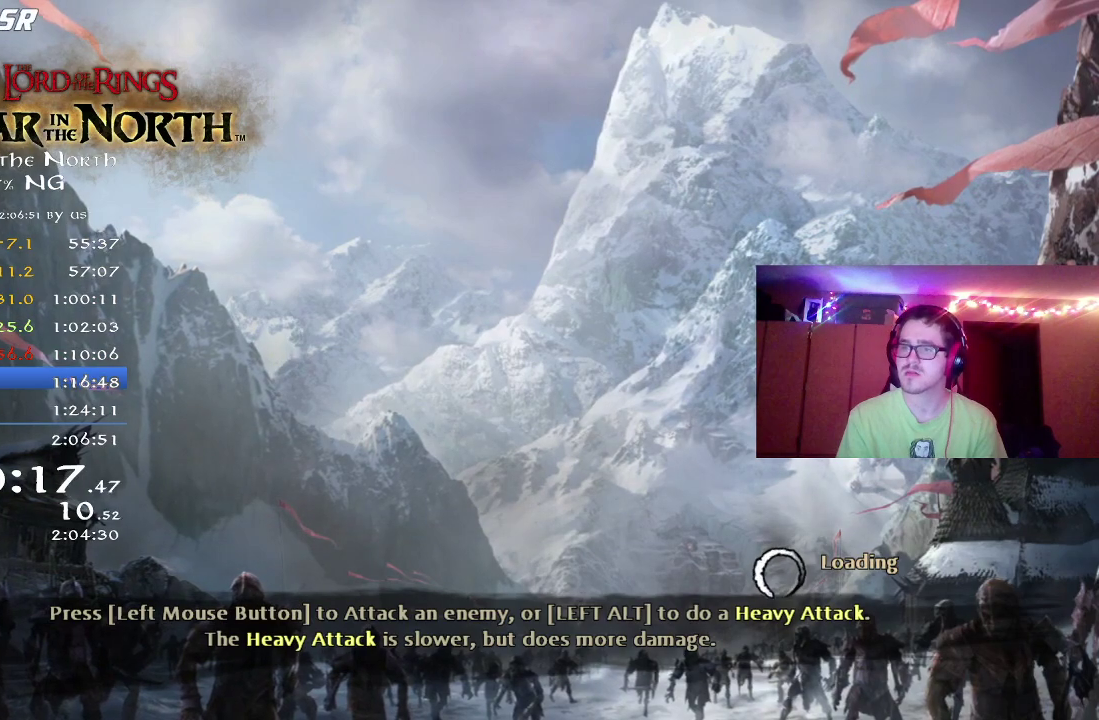
{"dt_ms": 600, "buttons": [], "left_stick": "down", "right_stick": "down", "button_events": []}
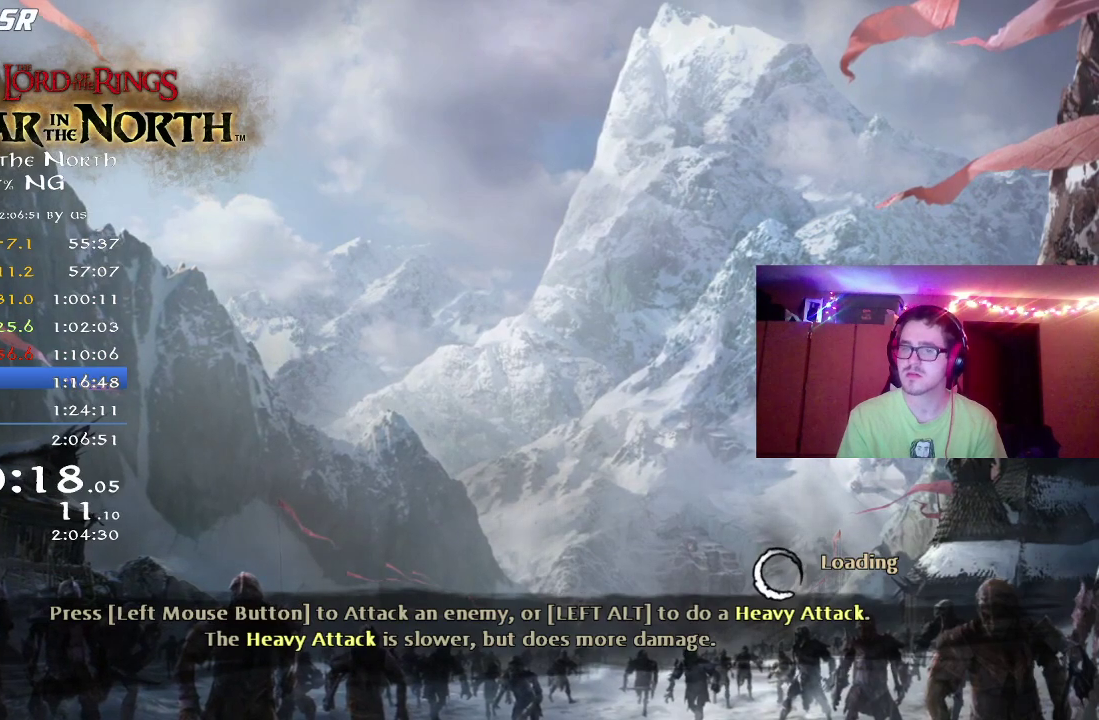
{"dt_ms": 500, "buttons": [], "left_stick": "center", "right_stick": "center", "button_events": []}
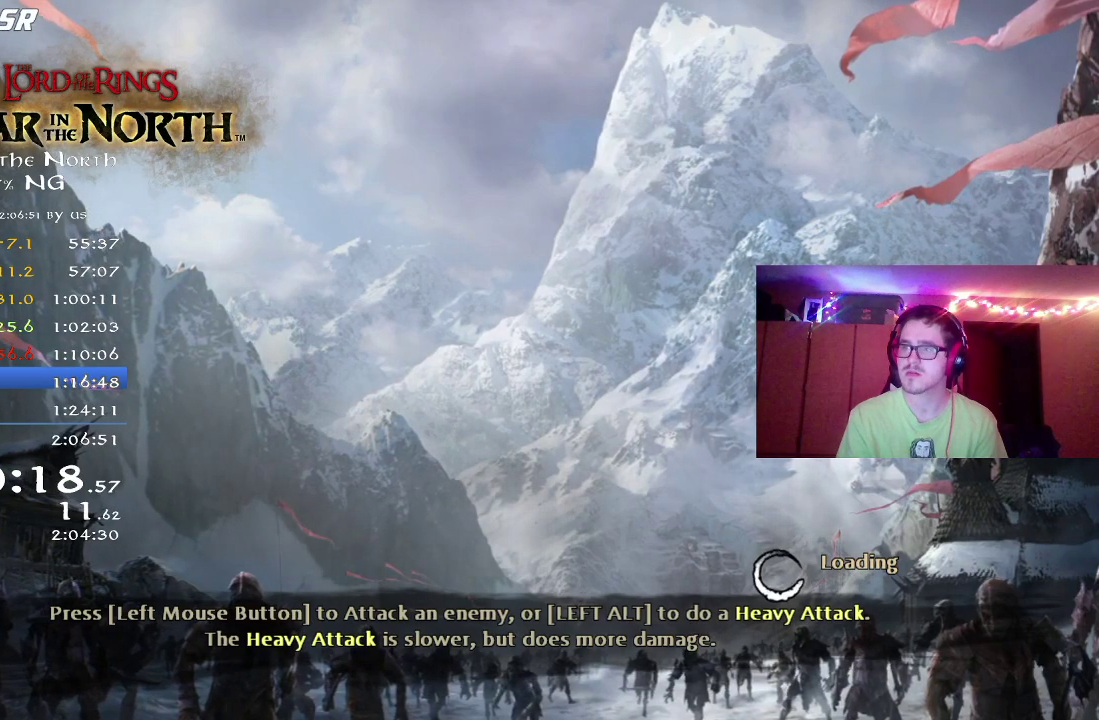
{"dt_ms": 500, "buttons": [], "left_stick": "down", "right_stick": "down-right", "button_events": []}
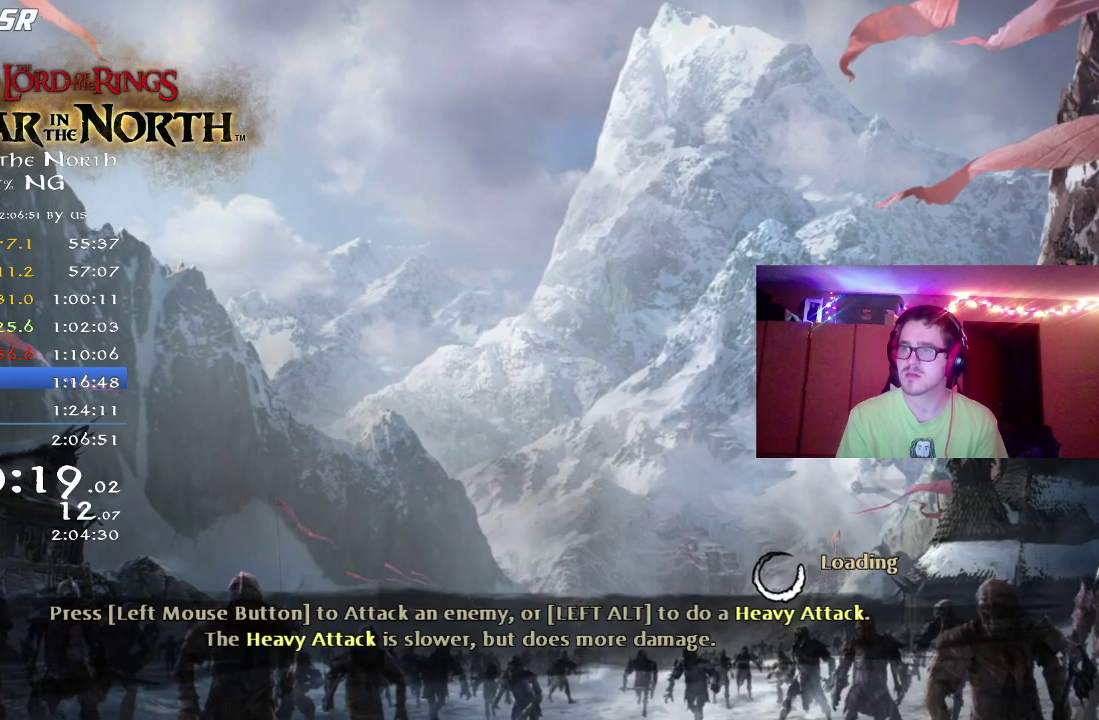
{"dt_ms": 500, "buttons": [], "left_stick": "center", "right_stick": "center", "button_events": []}
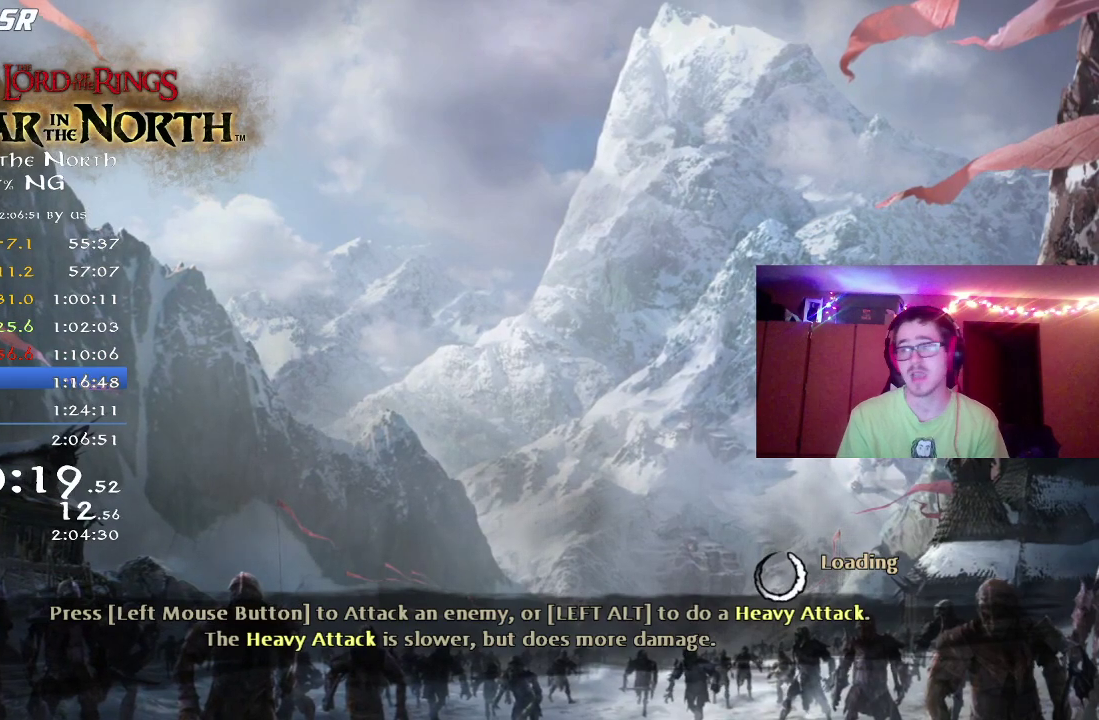
{"dt_ms": 500, "buttons": [], "left_stick": "center", "right_stick": "down", "button_events": []}
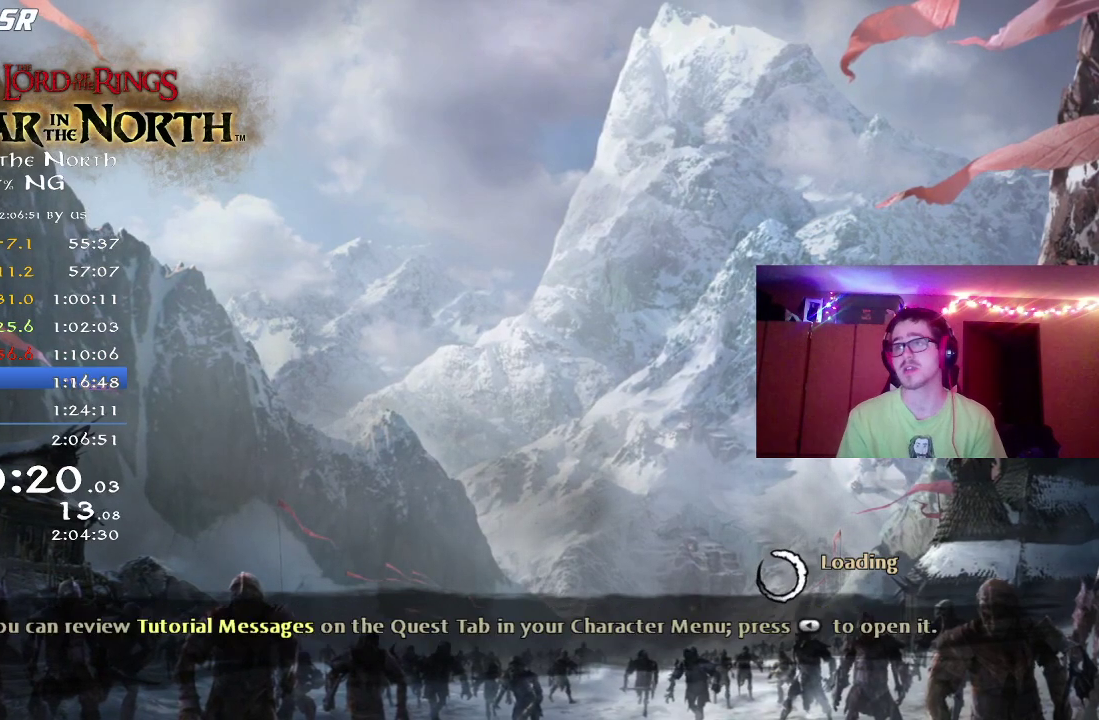
{"dt_ms": 500, "buttons": [], "left_stick": "center", "right_stick": "down", "button_events": []}
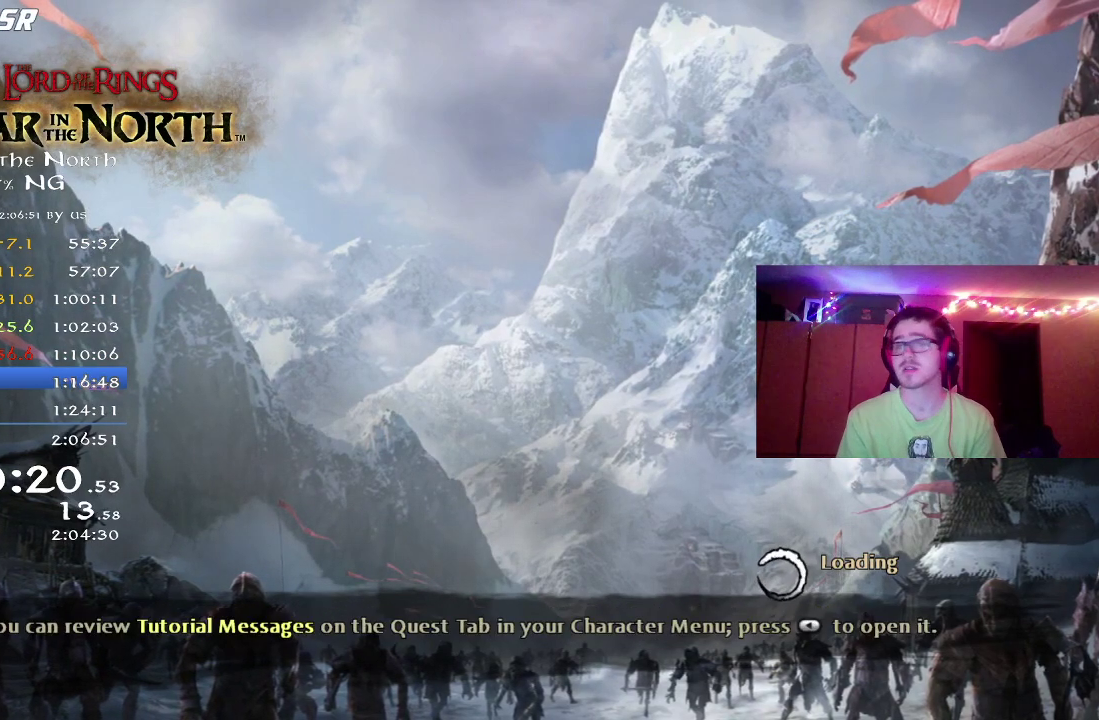
{"dt_ms": 500, "buttons": [], "left_stick": "down", "right_stick": "down", "button_events": []}
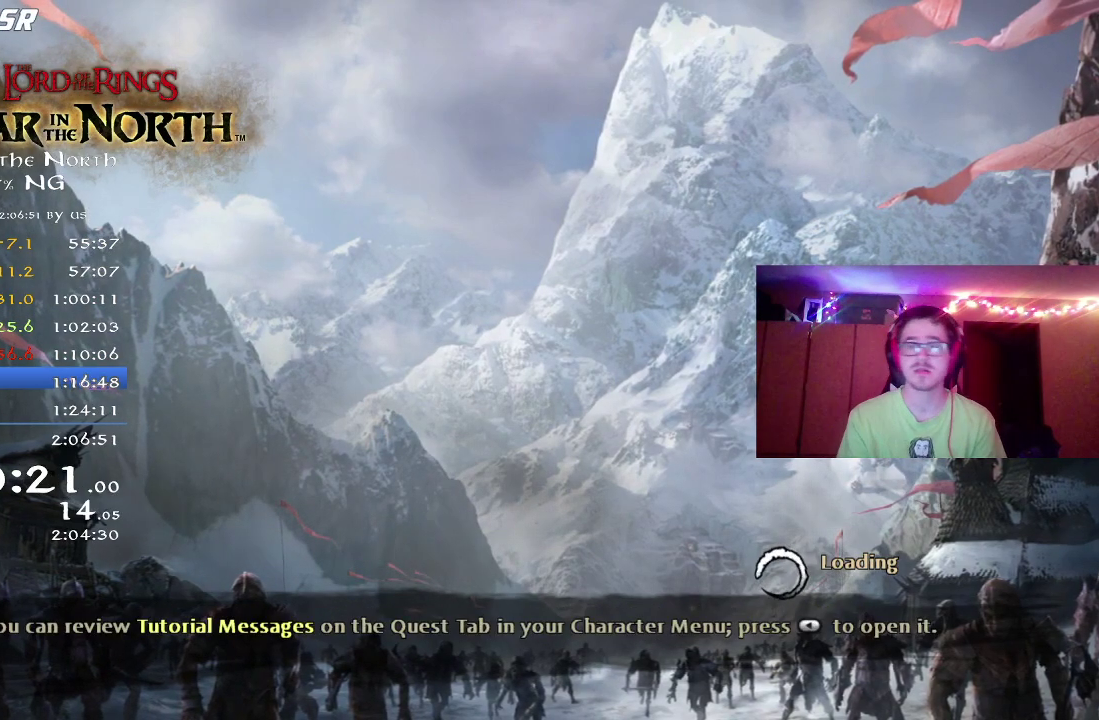
{"dt_ms": 500, "buttons": [], "left_stick": "center", "right_stick": "center", "button_events": []}
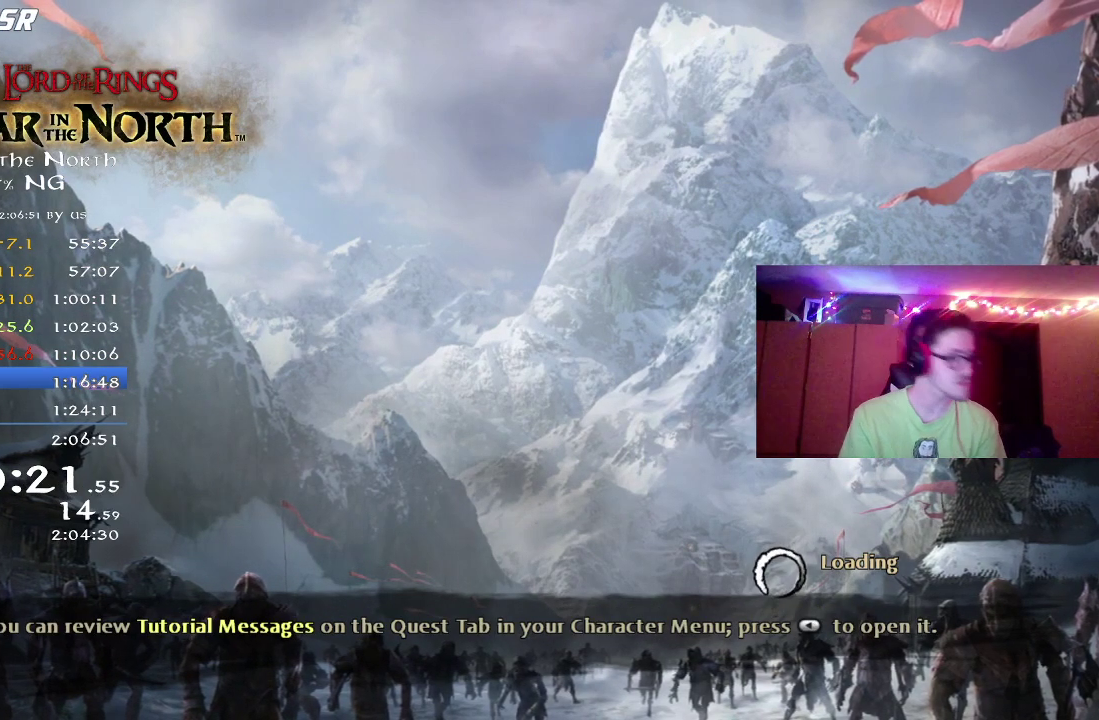
{"dt_ms": 500, "buttons": [], "left_stick": "center", "right_stick": "center", "button_events": []}
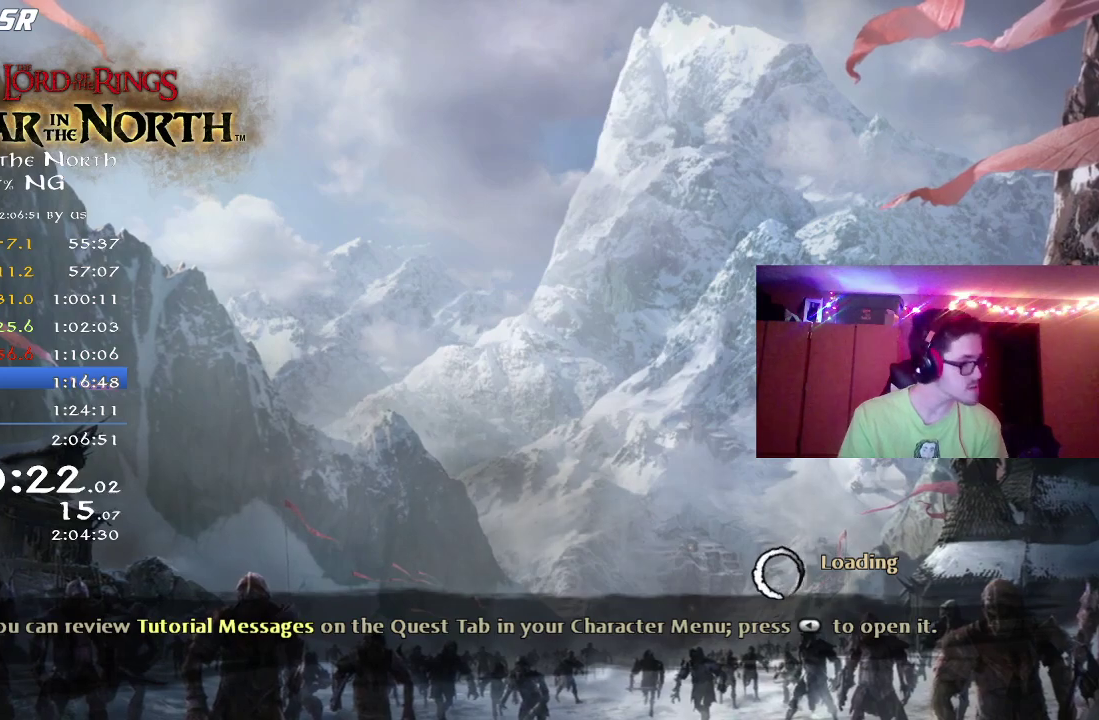
{"dt_ms": 500, "buttons": [], "left_stick": "center", "right_stick": "center", "button_events": [[250, "A", "down"], [317, "A", "up"], [383, "A", "down"], [483, "A", "up"]]}
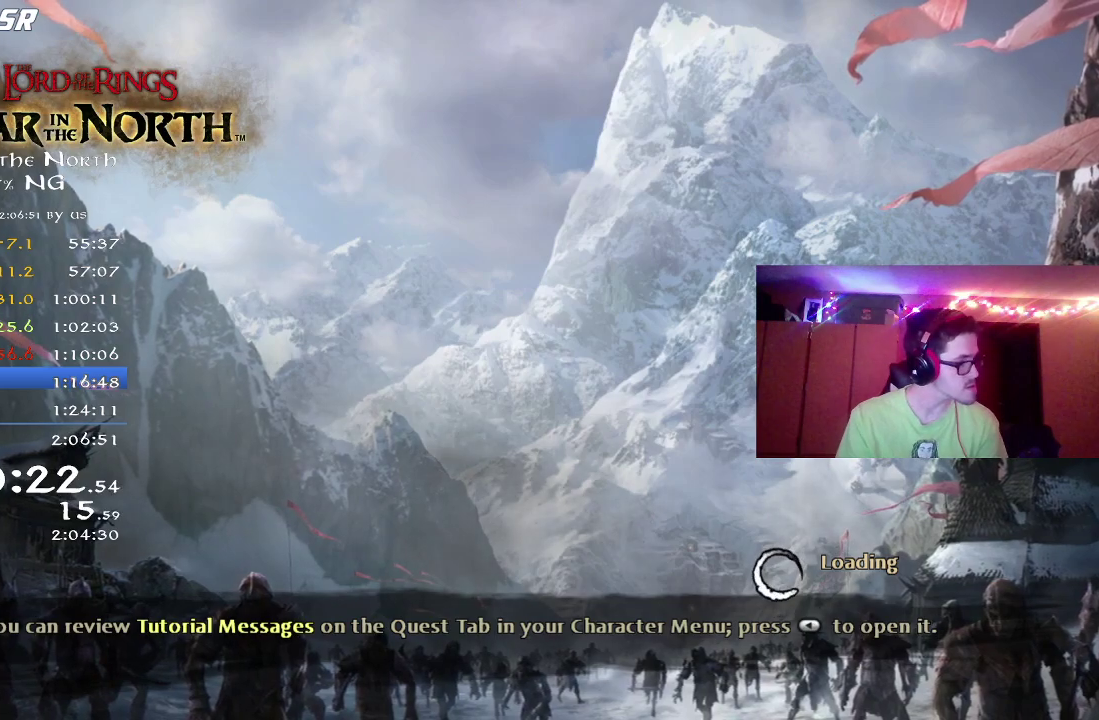
{"dt_ms": 300, "buttons": [], "left_stick": "center", "right_stick": "center", "button_events": [[50, "A", "down"], [100, "A", "up"], [183, "A", "down"], [300, "A", "up"]]}
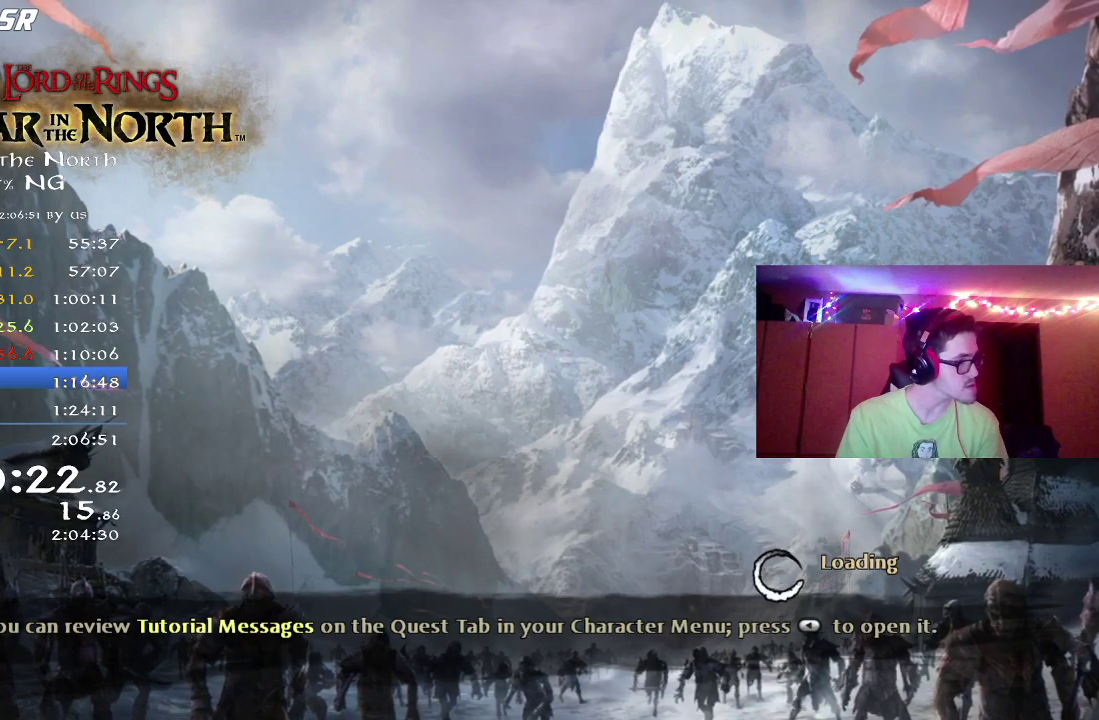
{"dt_ms": 700, "buttons": ["A"], "left_stick": "center", "right_stick": "center", "button_events": [[50, "A", "down"], [100, "A", "up"], [217, "A", "down"], [267, "A", "up"], [367, "A", "down"], [450, "A", "up"], [517, "A", "down"], [600, "A", "up"], [683, "A", "down"]]}
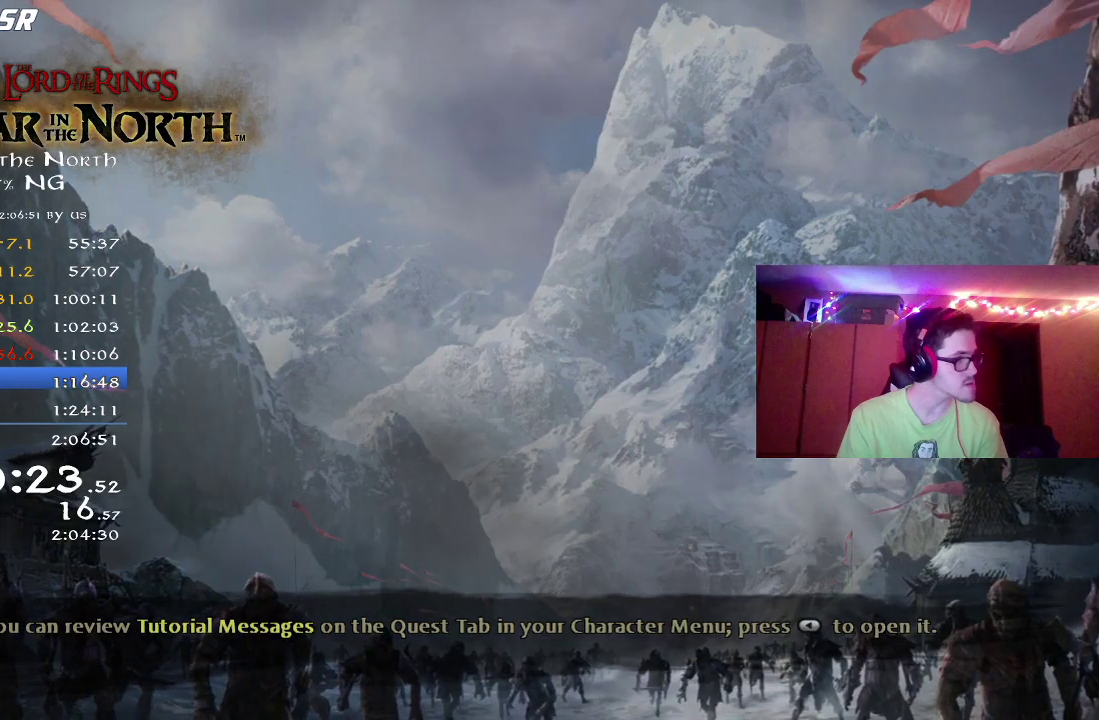
{"dt_ms": 600, "buttons": [], "left_stick": "center", "right_stick": "center", "button_events": [[100, "A", "up"], [167, "A", "down"], [233, "A", "up"], [300, "A", "down"], [383, "A", "up"], [450, "A", "down"], [517, "A", "up"]]}
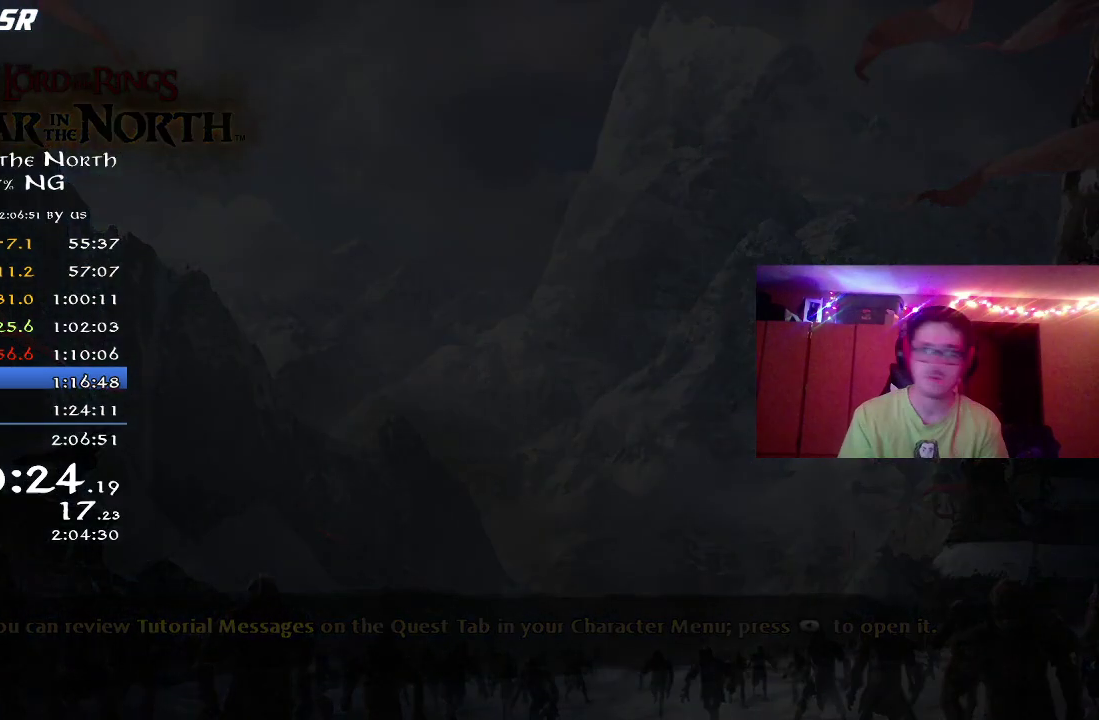
{"dt_ms": 400, "buttons": ["A"], "left_stick": "center", "right_stick": "center", "button_events": [[150, "A", "down"], [333, "A", "up"], [400, "A", "down"]]}
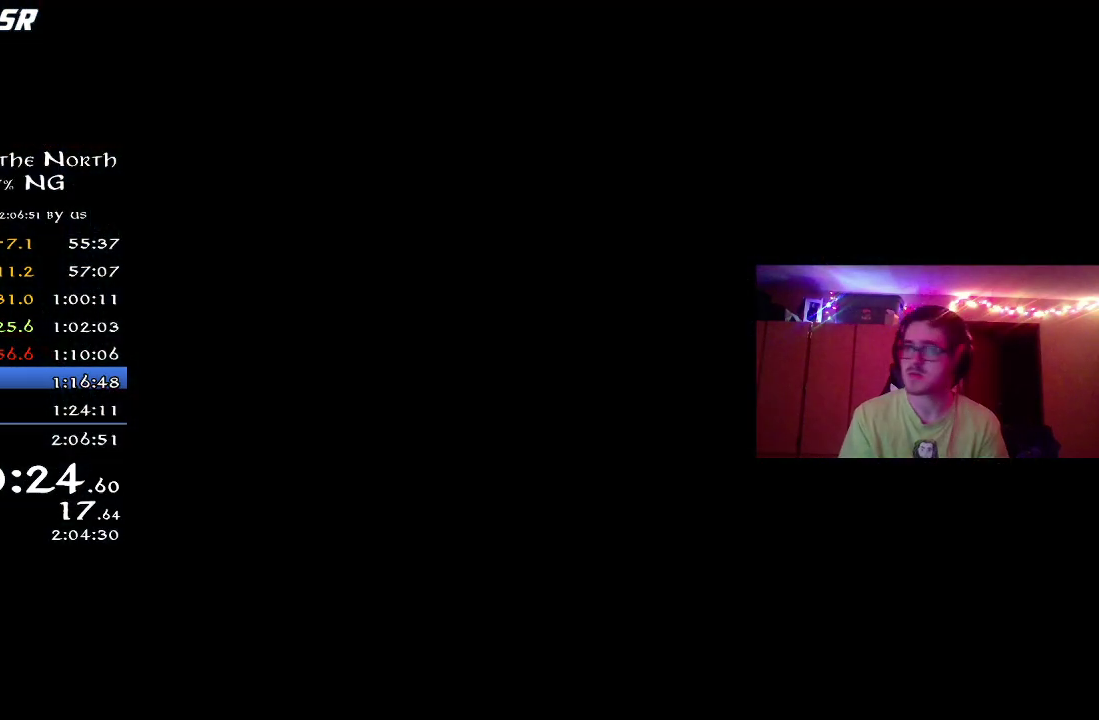
{"dt_ms": 500, "buttons": [], "left_stick": "center", "right_stick": "center", "button_events": [[50, "A", "up"], [150, "A", "down"], [200, "A", "up"], [283, "A", "down"], [450, "A", "up"]]}